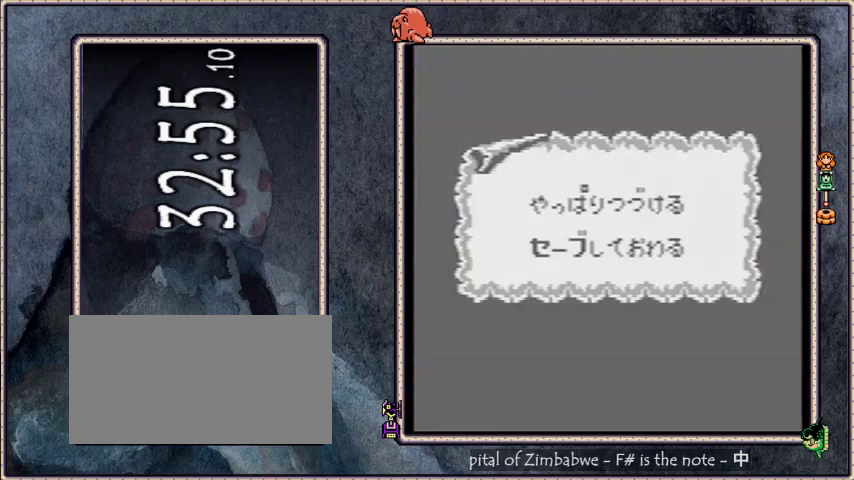
Gameplay with a controller; each line is a JSON object with the inputs held at the frame after it. "events" lists button and stick changes between this image and that frame as [ms after this image, input, new state], when the widget could be followed in between. Not read: L3 R3.
{"buttons": [], "events": []}
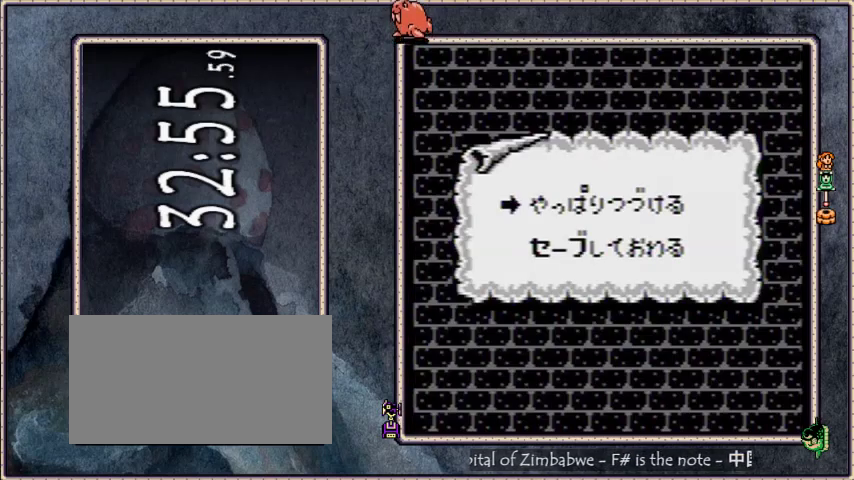
{"buttons": ["START"], "events": [[34, "B", "down"], [234, "B", "up"], [334, "START", "down"]]}
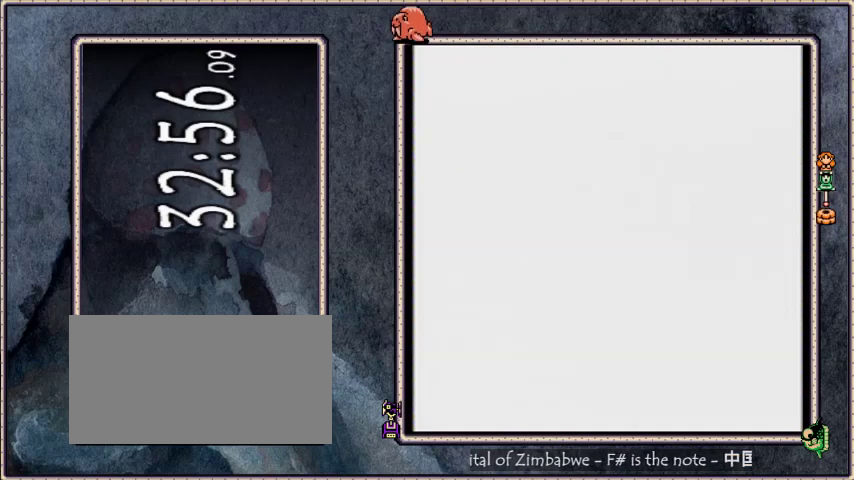
{"buttons": ["START"], "events": [[33, "B", "down"], [233, "B", "up"], [267, "START", "up"], [367, "START", "down"]]}
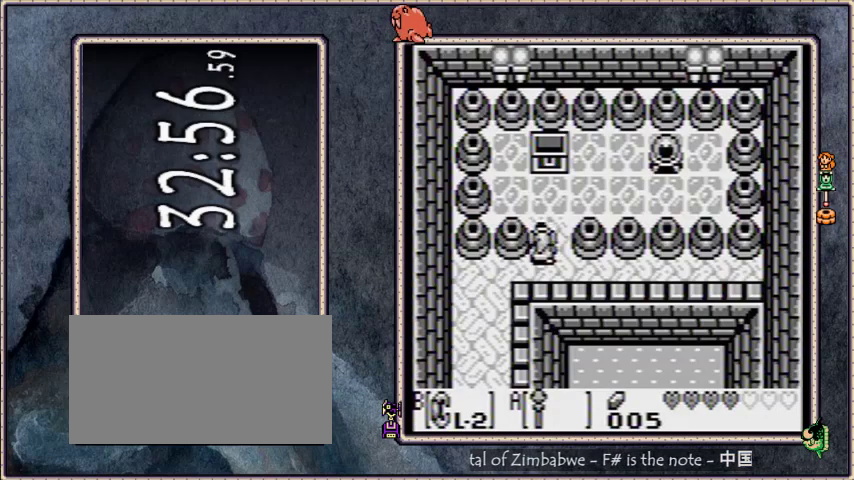
{"buttons": ["START"], "events": [[100, "START", "up"], [301, "START", "down"]]}